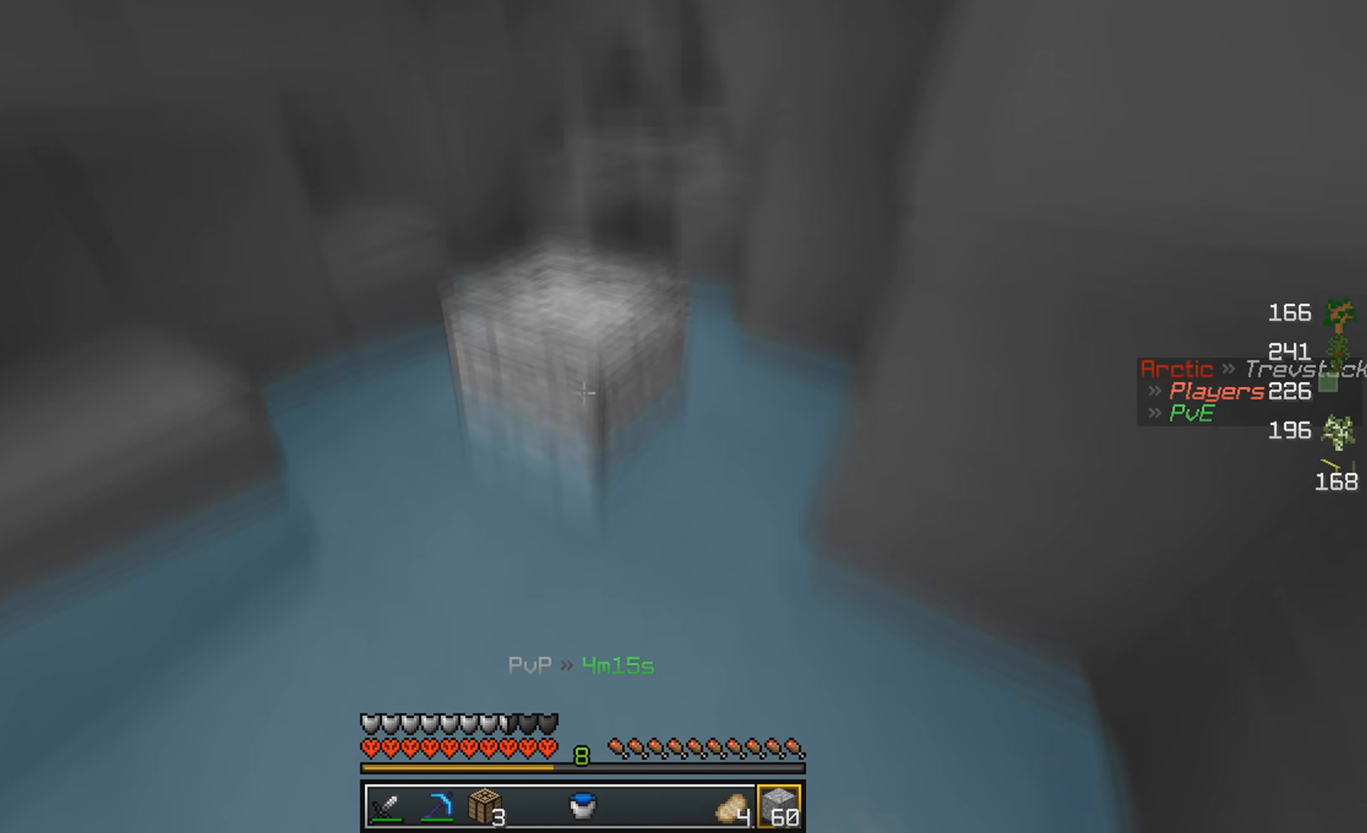
Gameplay with keyboard and mouse; each line is a JSON object with the keys and mouse buttons held at the frame after it. "events" lists presses ("down") and releases ("up") of "a", "d", "s", "w", "mouse_left" and "mouse_right" between this image and that frame as [ms after this image, input, new state], when the widget could be followed in between. "mouse_left", "mouse_right" = the "left", "right" buttons of the "mouse" list. No other keys are recorded. Fast repeated clicks can show as one long hold. Mouse movement is not recorded.
{"keys": ["w"], "mouse": [], "events": [[33, "mouse_right", "up"], [200, "a", "up"]]}
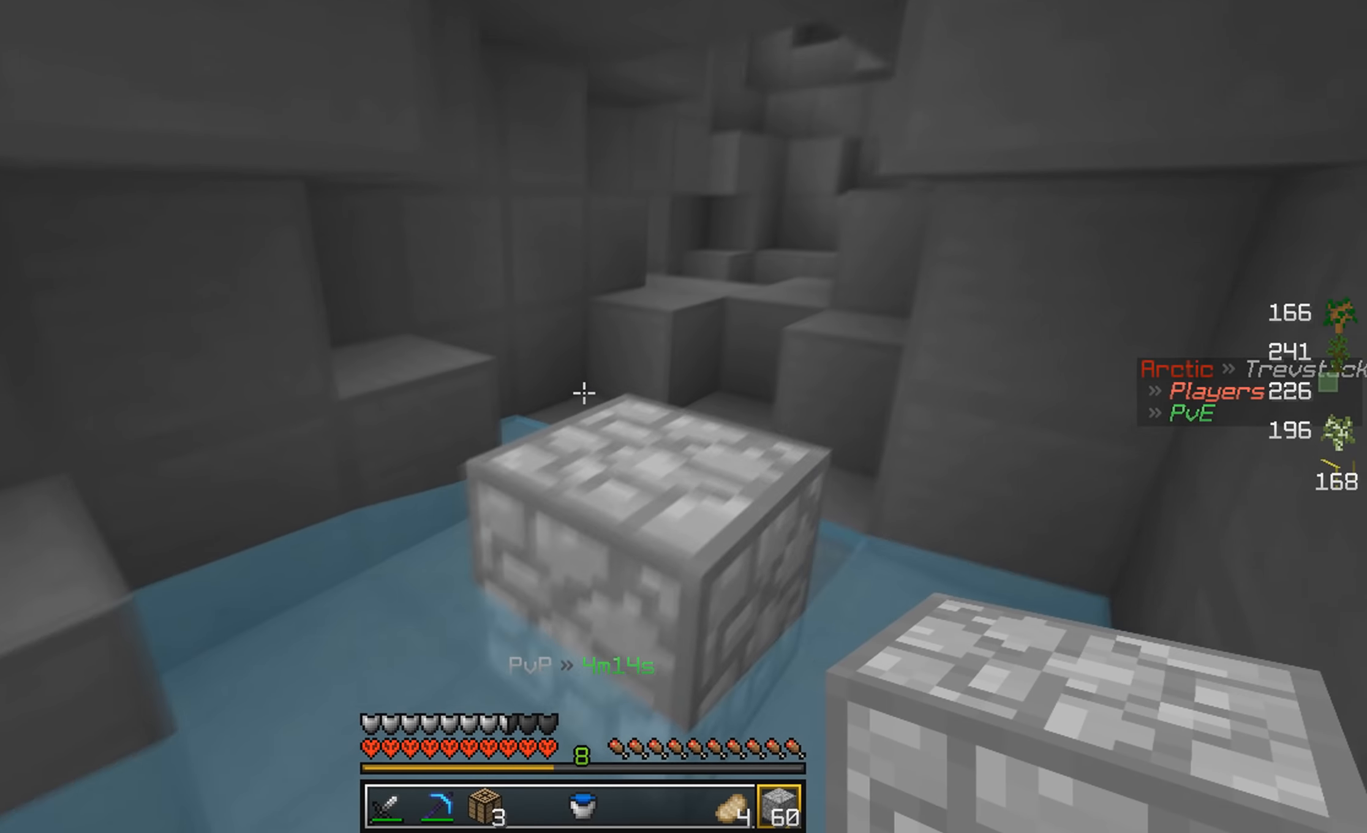
{"keys": ["w"], "mouse": [], "events": [[300, "a", "down"], [433, "a", "up"]]}
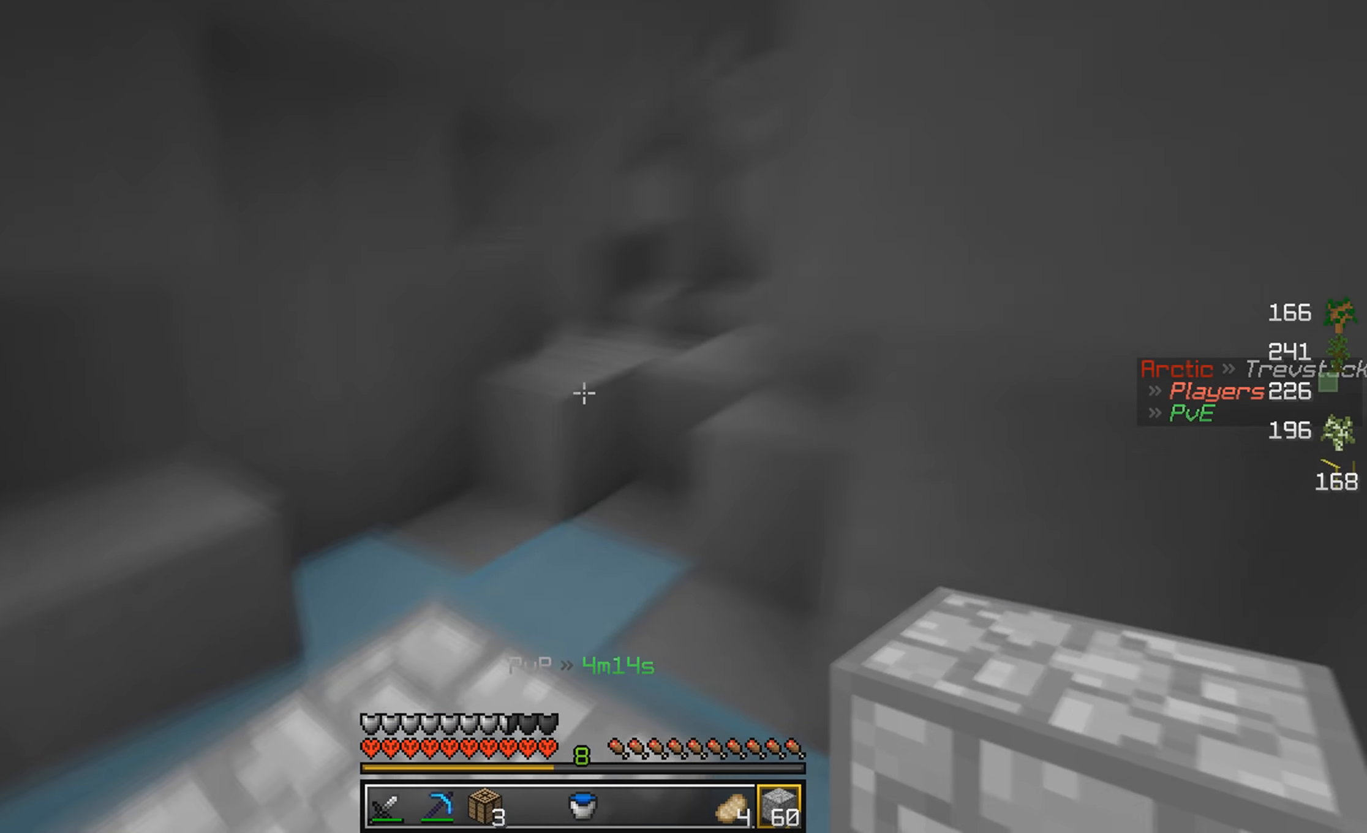
{"keys": ["a", "w"], "mouse": [], "events": [[33, "a", "down"]]}
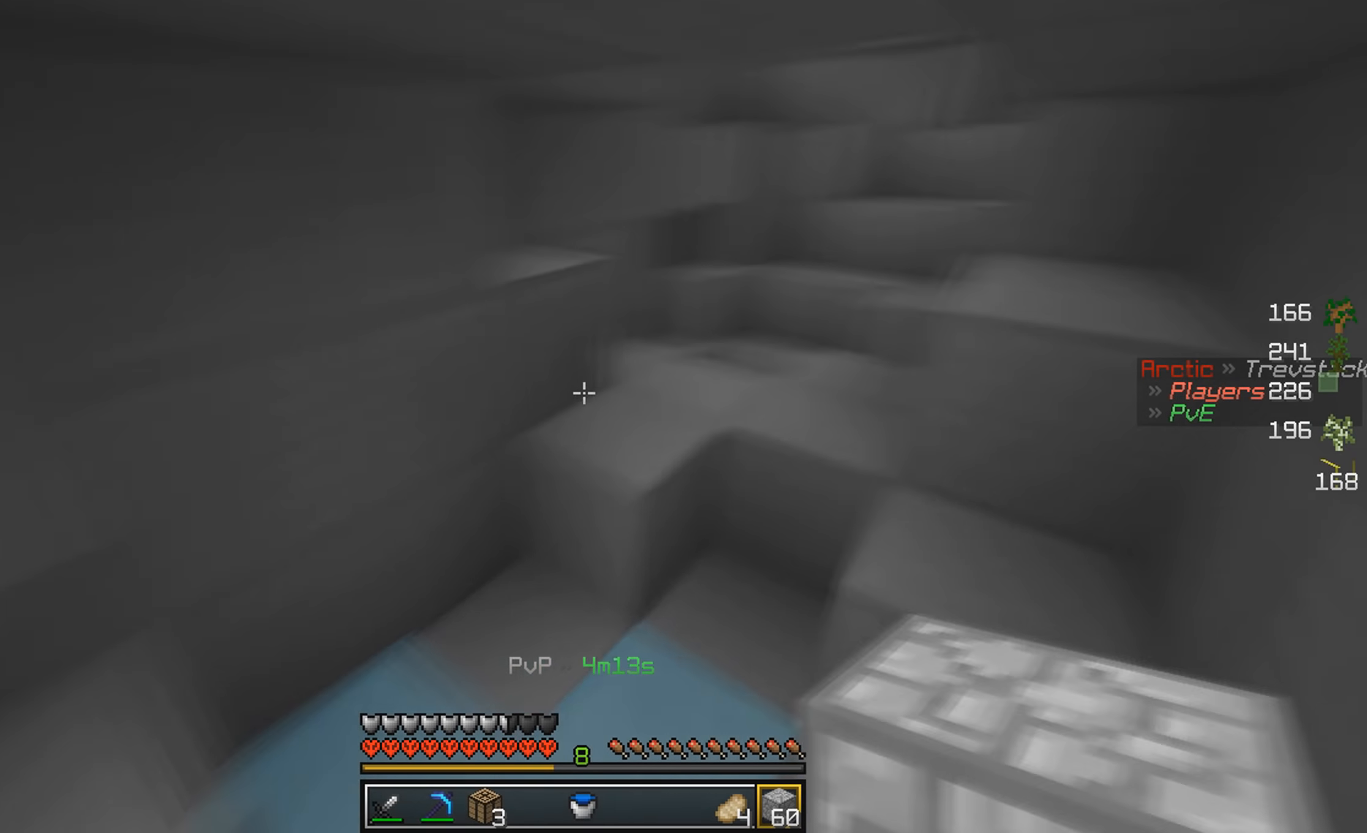
{"keys": ["w"], "mouse": [], "events": [[100, "a", "up"], [267, "d", "down"], [467, "d", "up"]]}
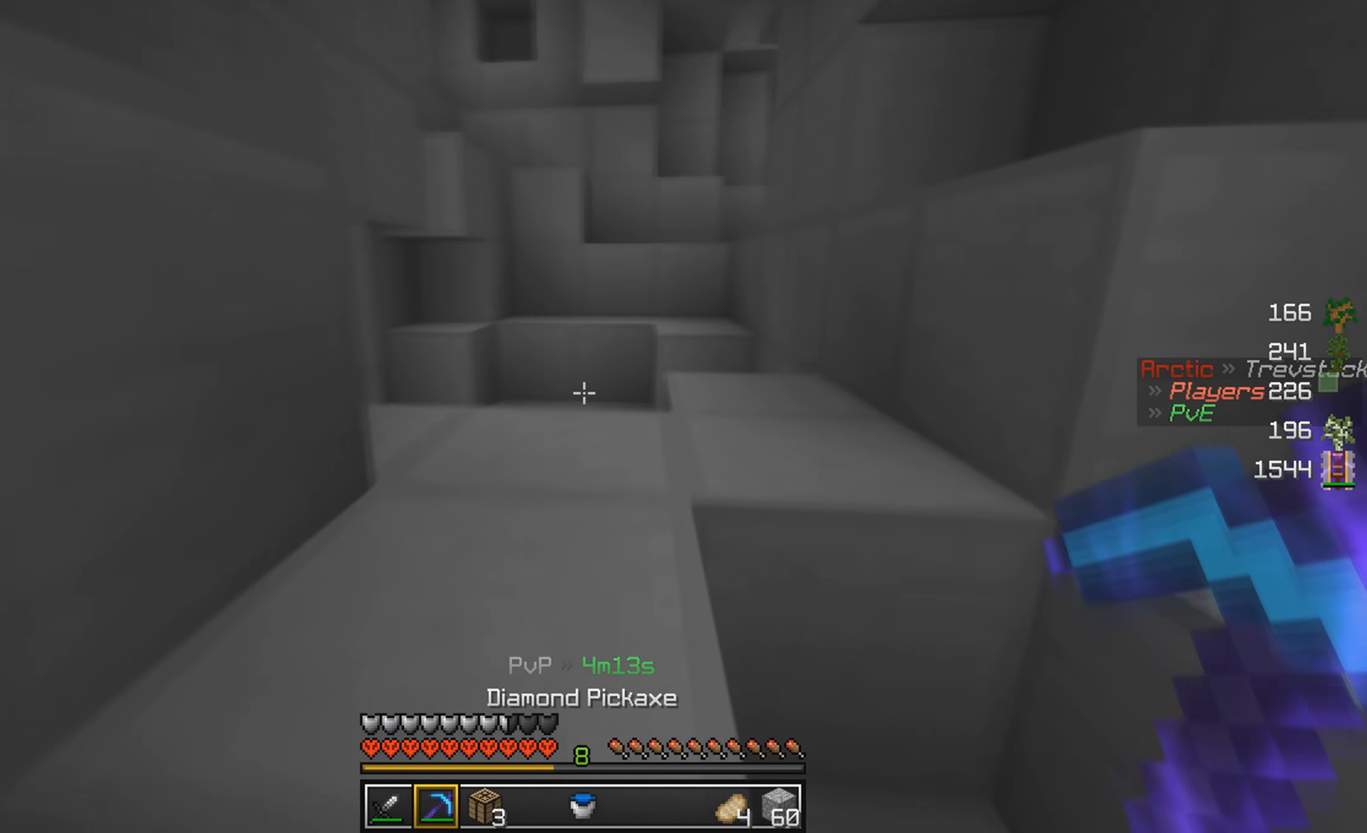
{"keys": ["w"], "mouse": [], "events": []}
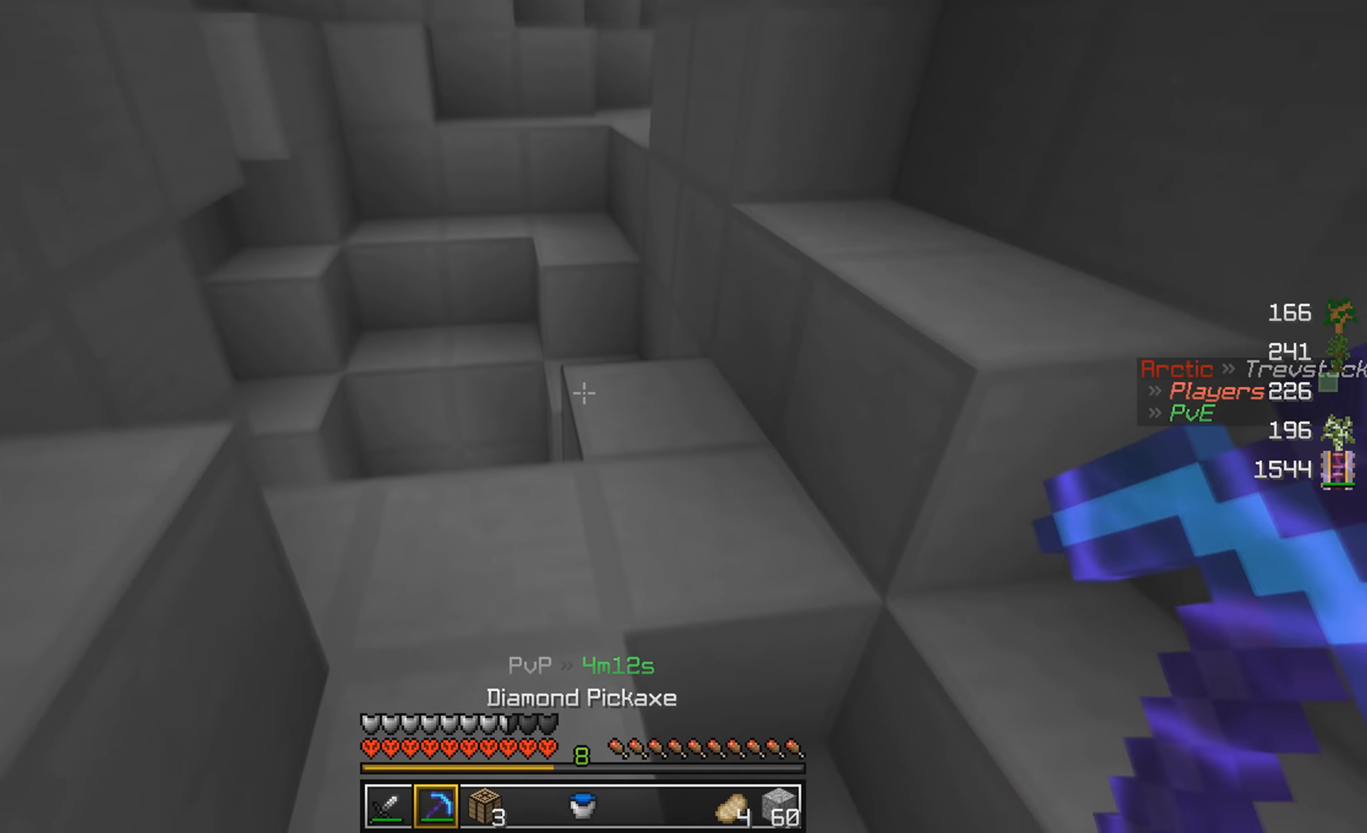
{"keys": ["w"], "mouse": [], "events": [[300, "d", "down"], [433, "d", "up"]]}
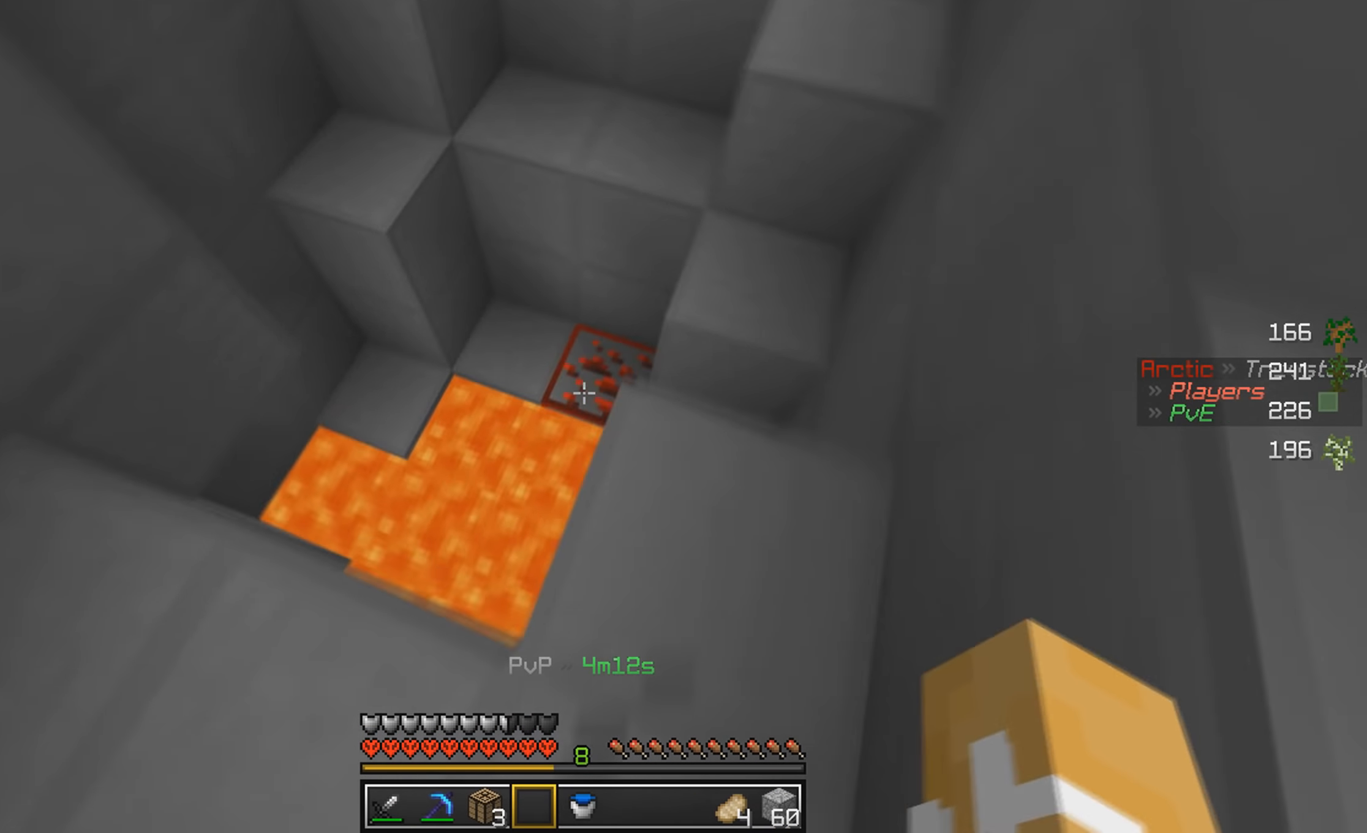
{"keys": ["d"], "mouse": [], "events": [[33, "d", "down"], [300, "w", "up"]]}
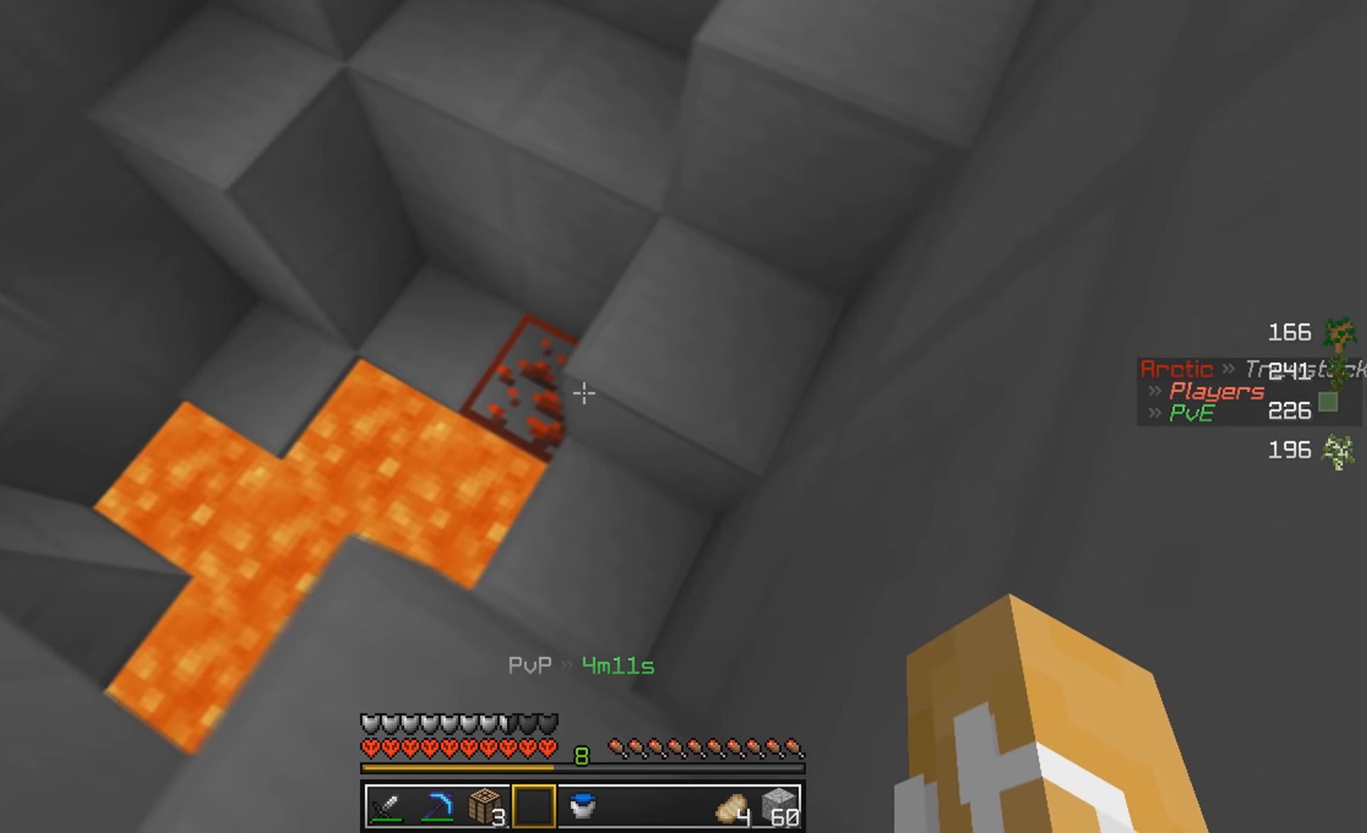
{"keys": ["a", "w"], "mouse": [], "events": [[33, "w", "down"], [133, "w", "up"], [233, "a", "down"], [267, "d", "up"], [367, "w", "down"]]}
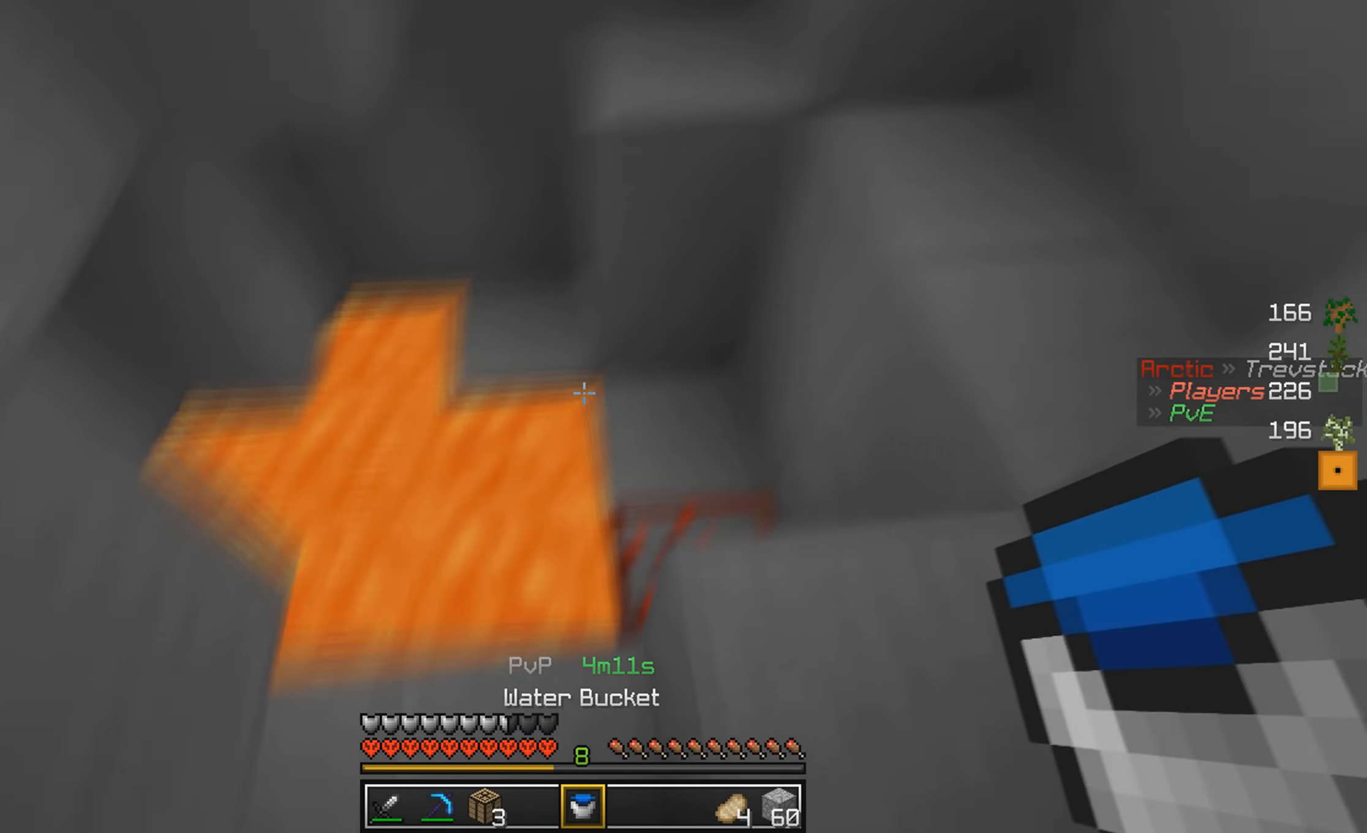
{"keys": [], "mouse": [], "events": [[166, "d", "down"], [166, "mouse_right", "down"], [200, "a", "up"], [200, "w", "up"], [300, "mouse_right", "up"], [333, "d", "up"]]}
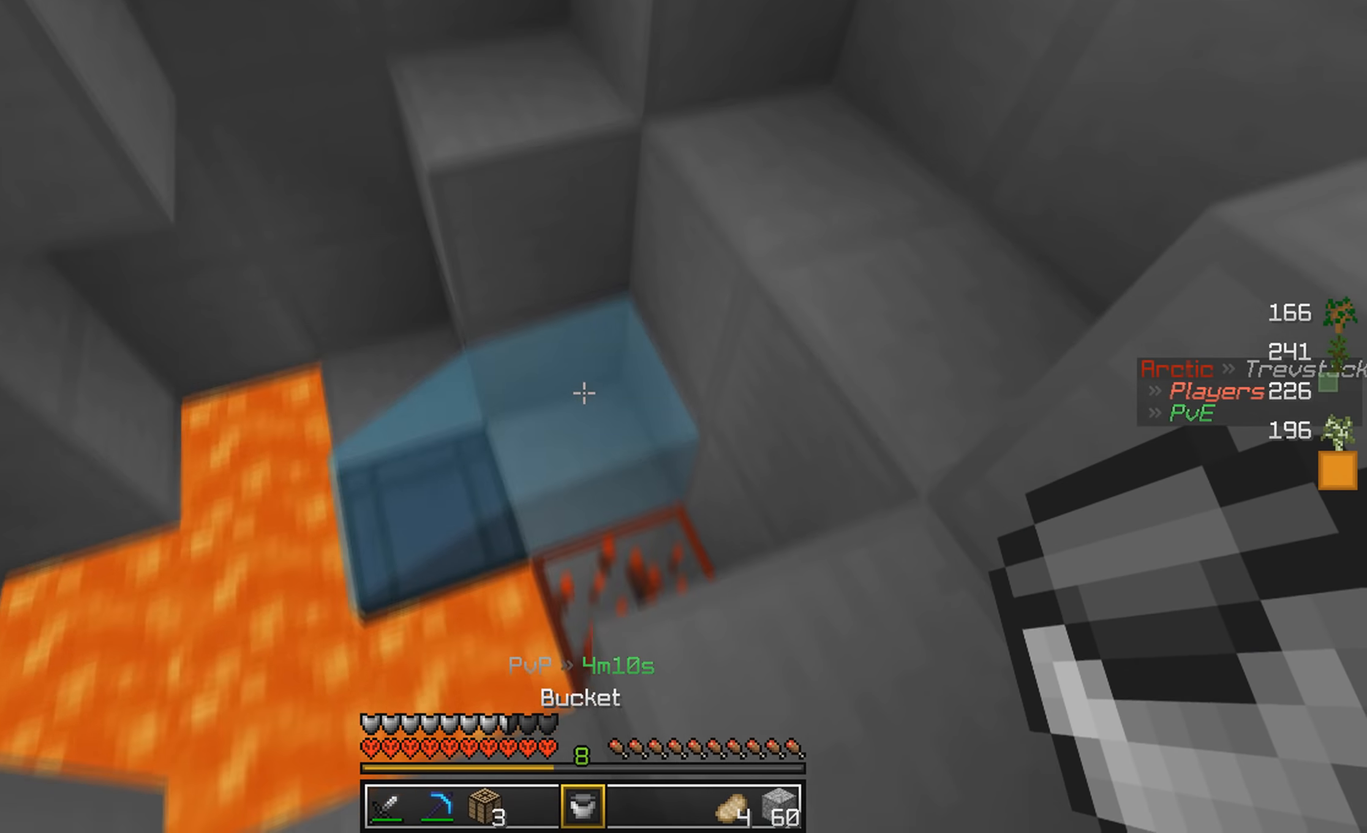
{"keys": ["d", "w"], "mouse": [], "events": [[166, "w", "down"], [200, "mouse_right", "down"], [333, "mouse_right", "up"], [466, "d", "down"]]}
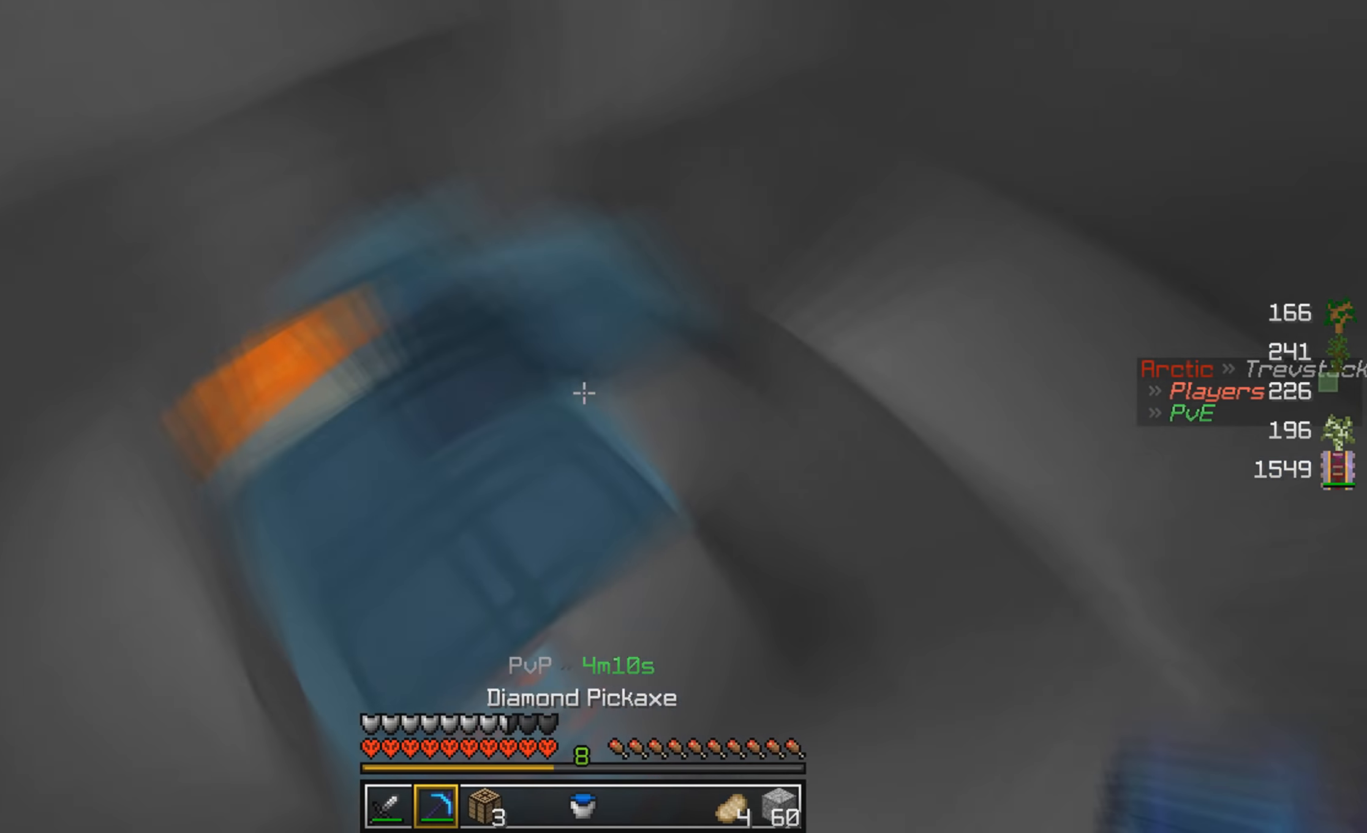
{"keys": ["d"], "mouse": ["left"], "events": [[33, "w", "up"], [166, "a", "down"], [200, "d", "up"], [333, "a", "up"], [366, "mouse_left", "down"], [466, "d", "down"]]}
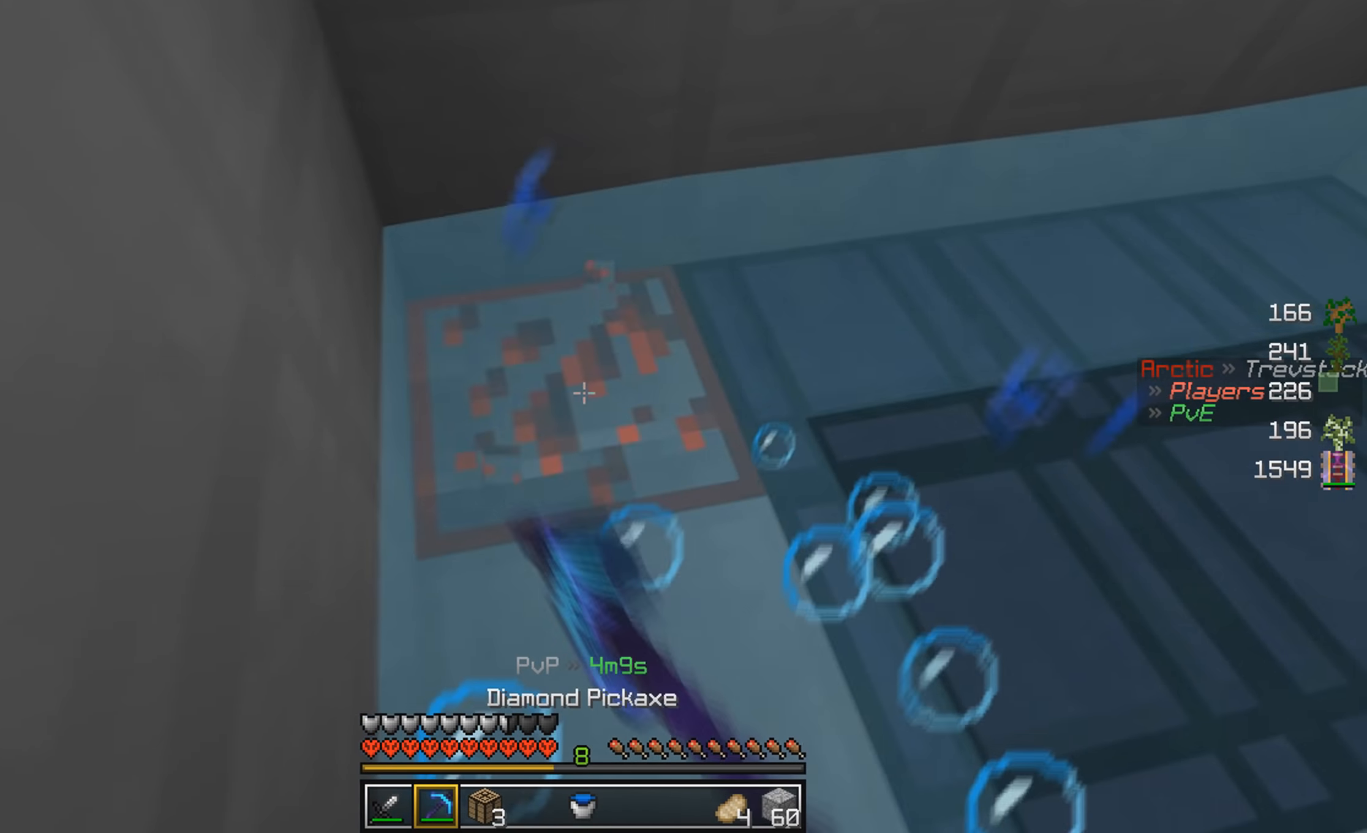
{"keys": ["d", "w"], "mouse": ["left"], "events": [[66, "d", "up"], [366, "w", "down"], [466, "d", "down"]]}
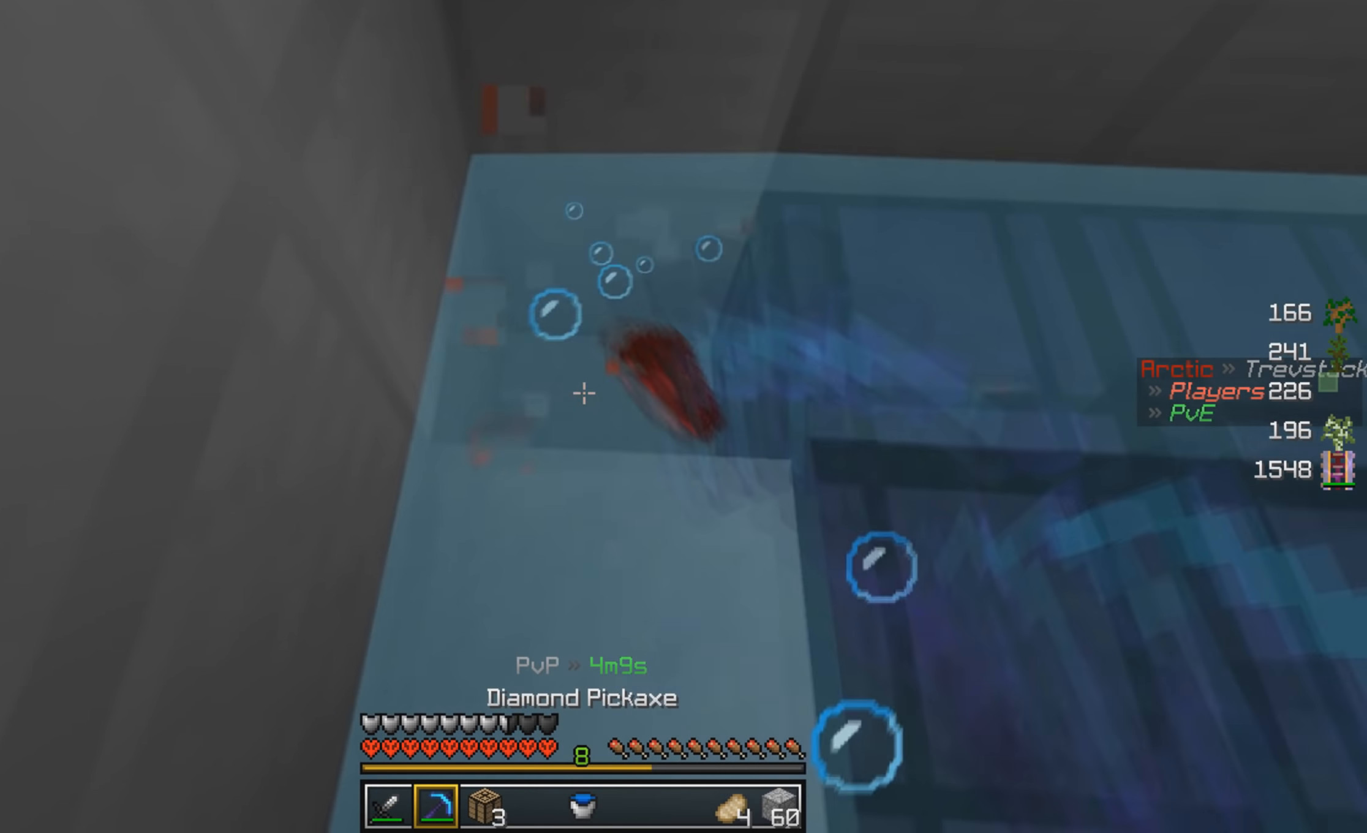
{"keys": ["d", "w"], "mouse": ["left"], "events": [[200, "d", "up"], [200, "w", "up"], [266, "d", "down"], [266, "w", "down"]]}
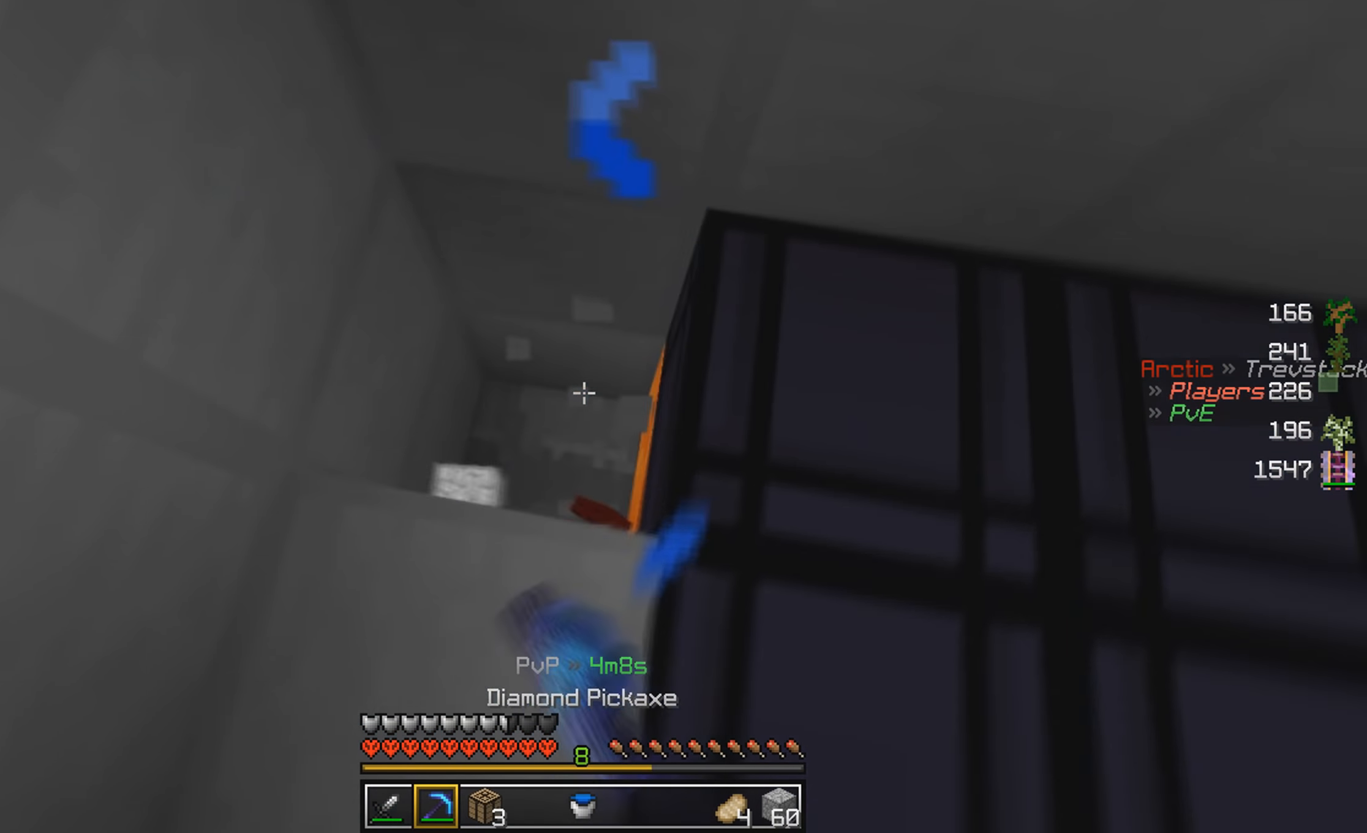
{"keys": ["s"], "mouse": ["right"], "events": [[100, "d", "up"], [200, "w", "up"], [366, "mouse_left", "up"], [466, "mouse_right", "down"], [500, "s", "down"]]}
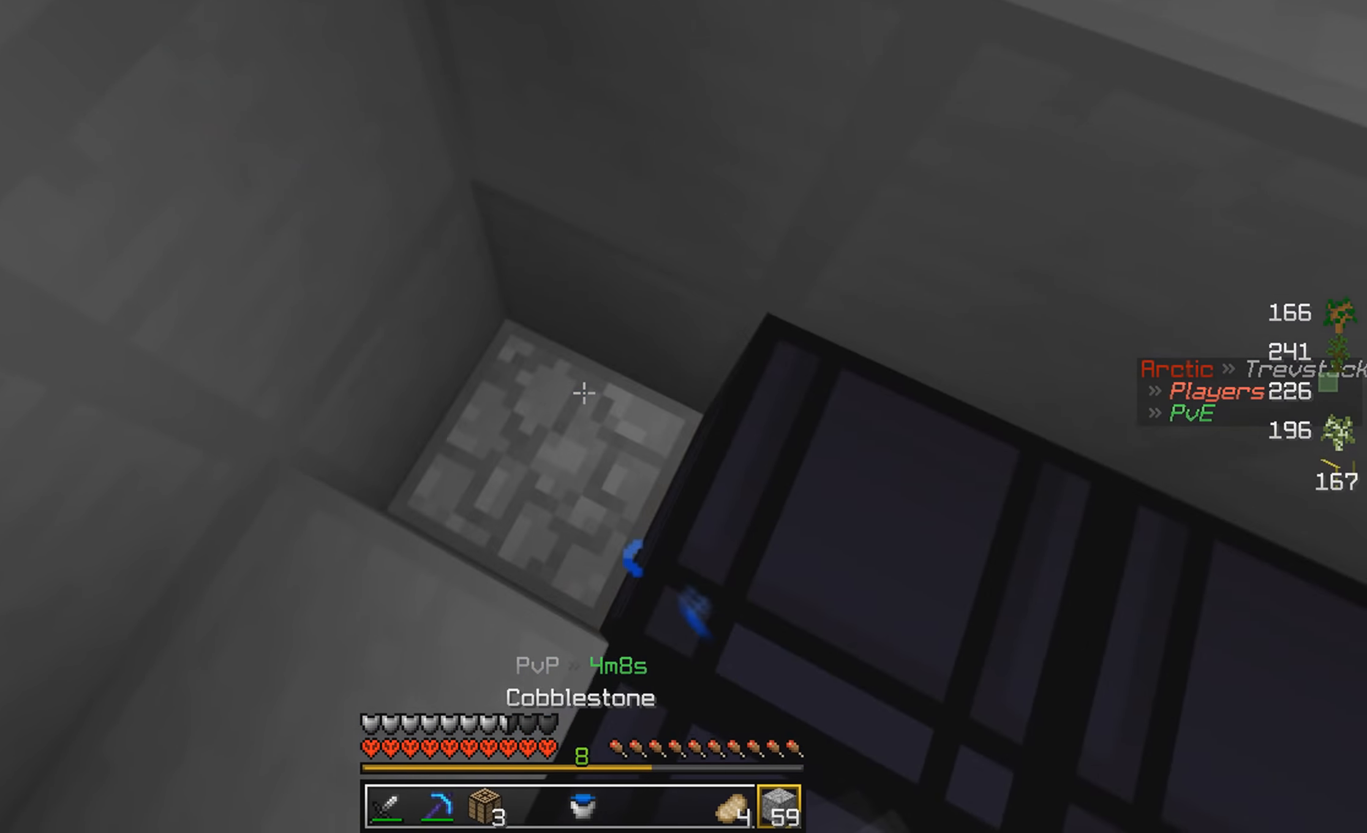
{"keys": ["a", "d"], "mouse": [], "events": [[66, "d", "down"], [66, "mouse_right", "up"], [166, "mouse_right", "down"], [333, "s", "up"], [366, "mouse_right", "up"], [466, "a", "down"]]}
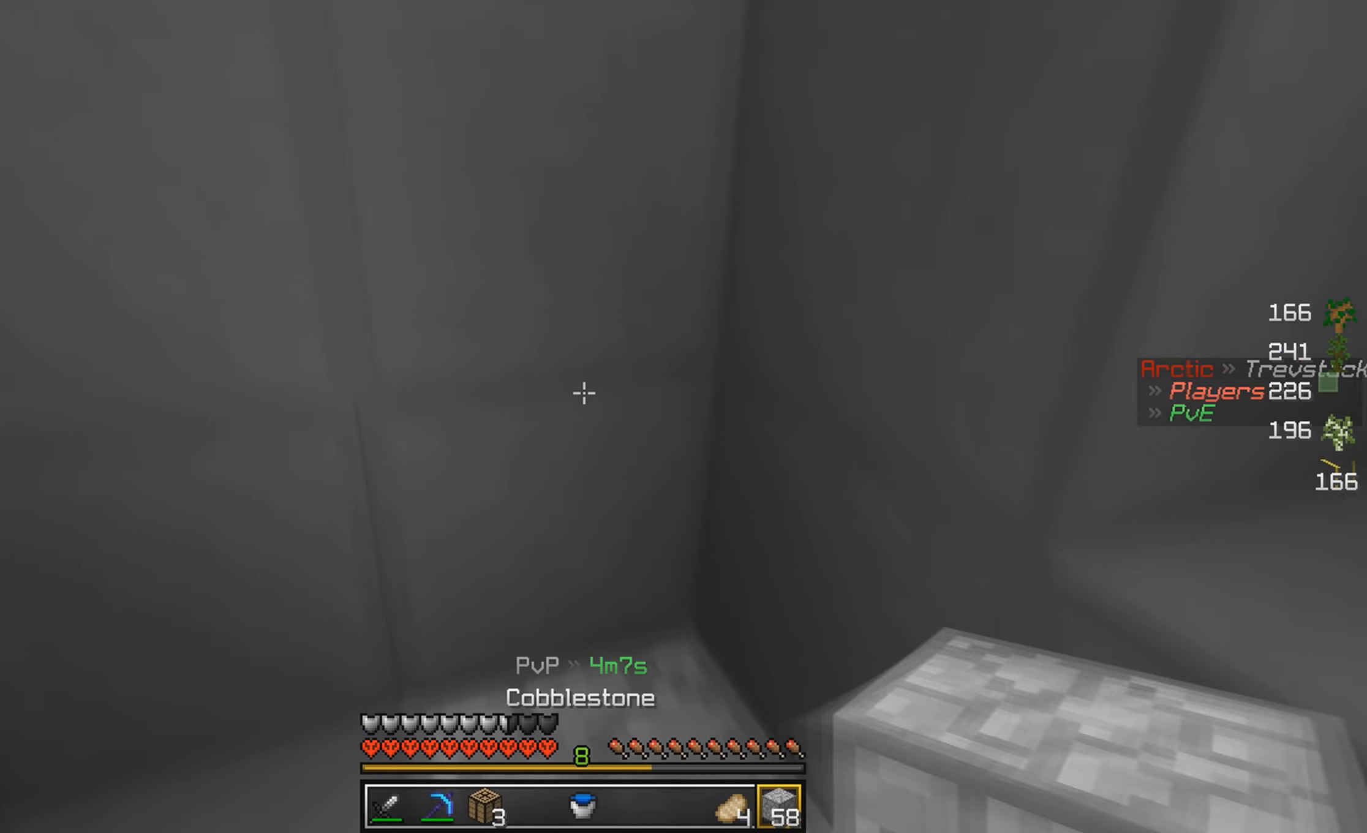
{"keys": ["a", "w"], "mouse": ["right"], "events": [[66, "w", "down"], [133, "d", "up"], [200, "a", "up"], [266, "d", "down"], [400, "a", "down"], [400, "mouse_right", "down"], [466, "d", "up"]]}
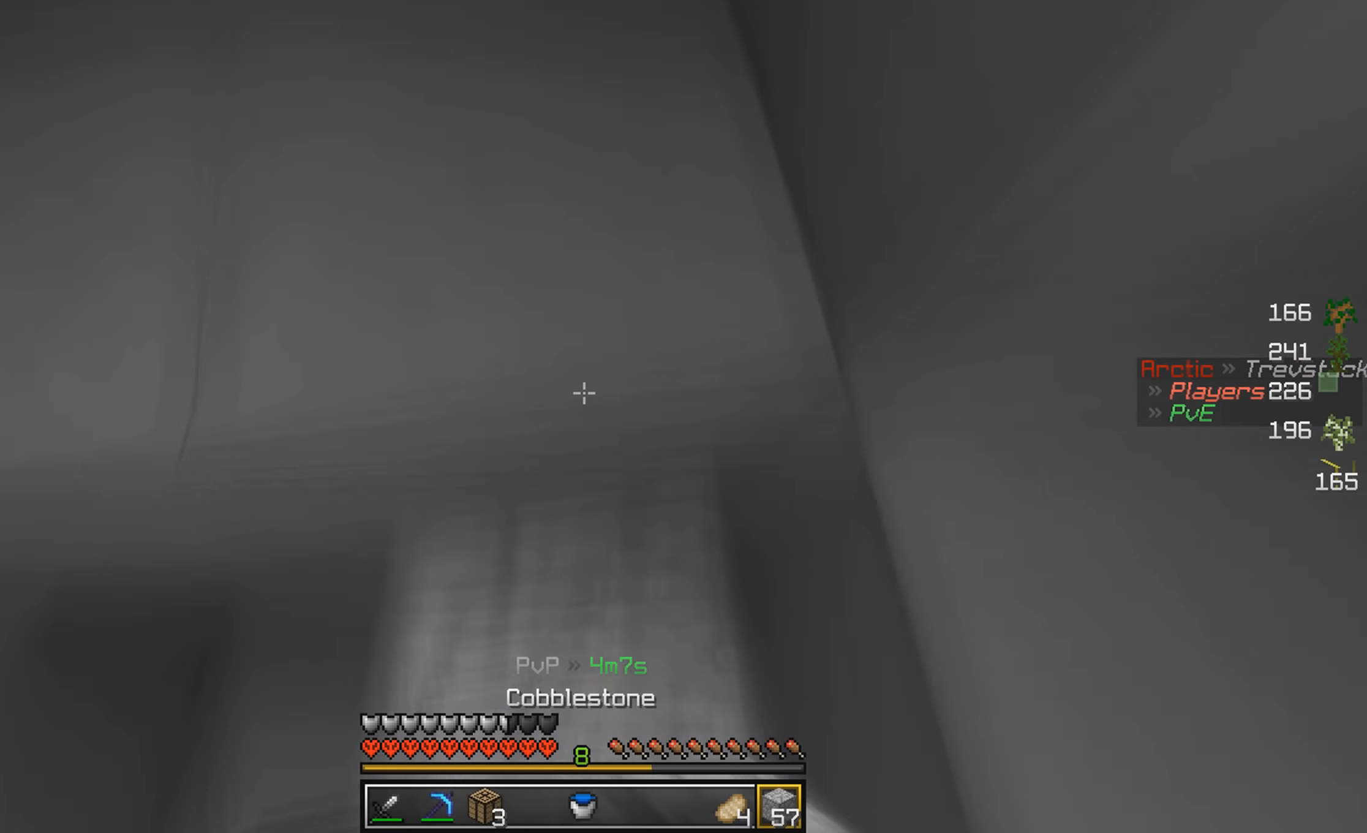
{"keys": ["w"], "mouse": ["left"], "events": [[33, "mouse_right", "up"], [300, "a", "up"], [466, "mouse_left", "down"]]}
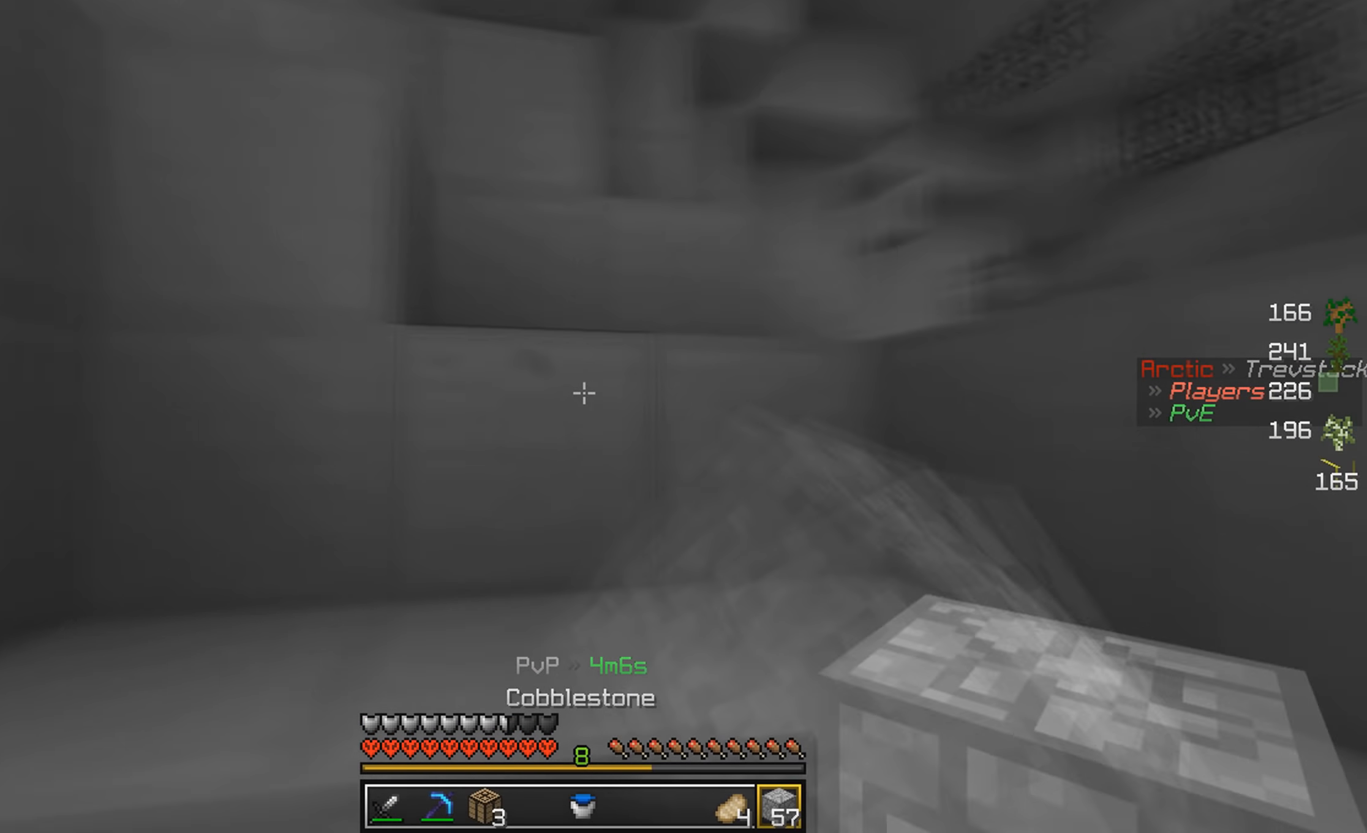
{"keys": ["w"], "mouse": [], "events": [[66, "d", "down"], [100, "mouse_left", "up"], [133, "a", "down"], [200, "d", "up"], [500, "a", "up"]]}
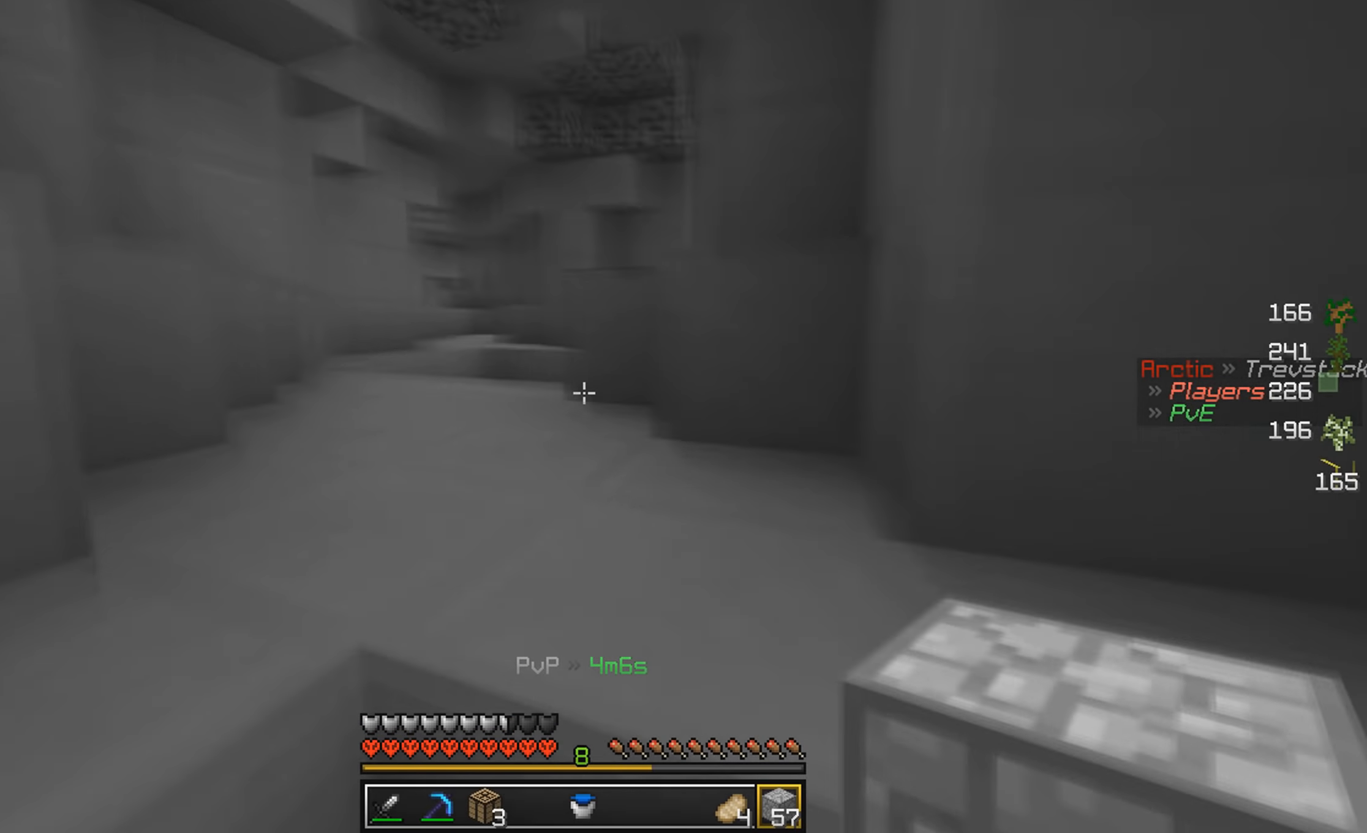
{"keys": ["w"], "mouse": [], "events": []}
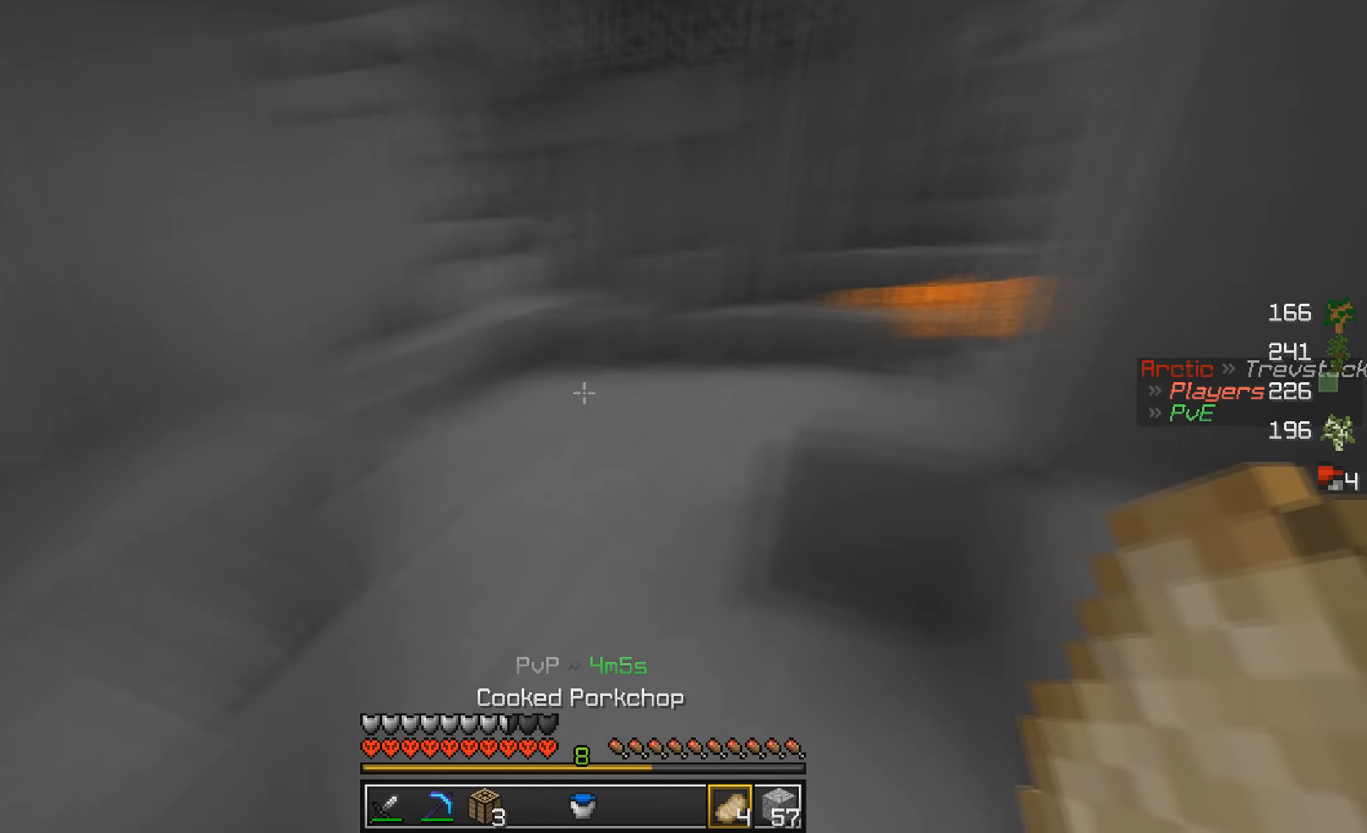
{"keys": ["a", "w"], "mouse": ["left"], "events": [[66, "a", "down"], [466, "mouse_left", "down"]]}
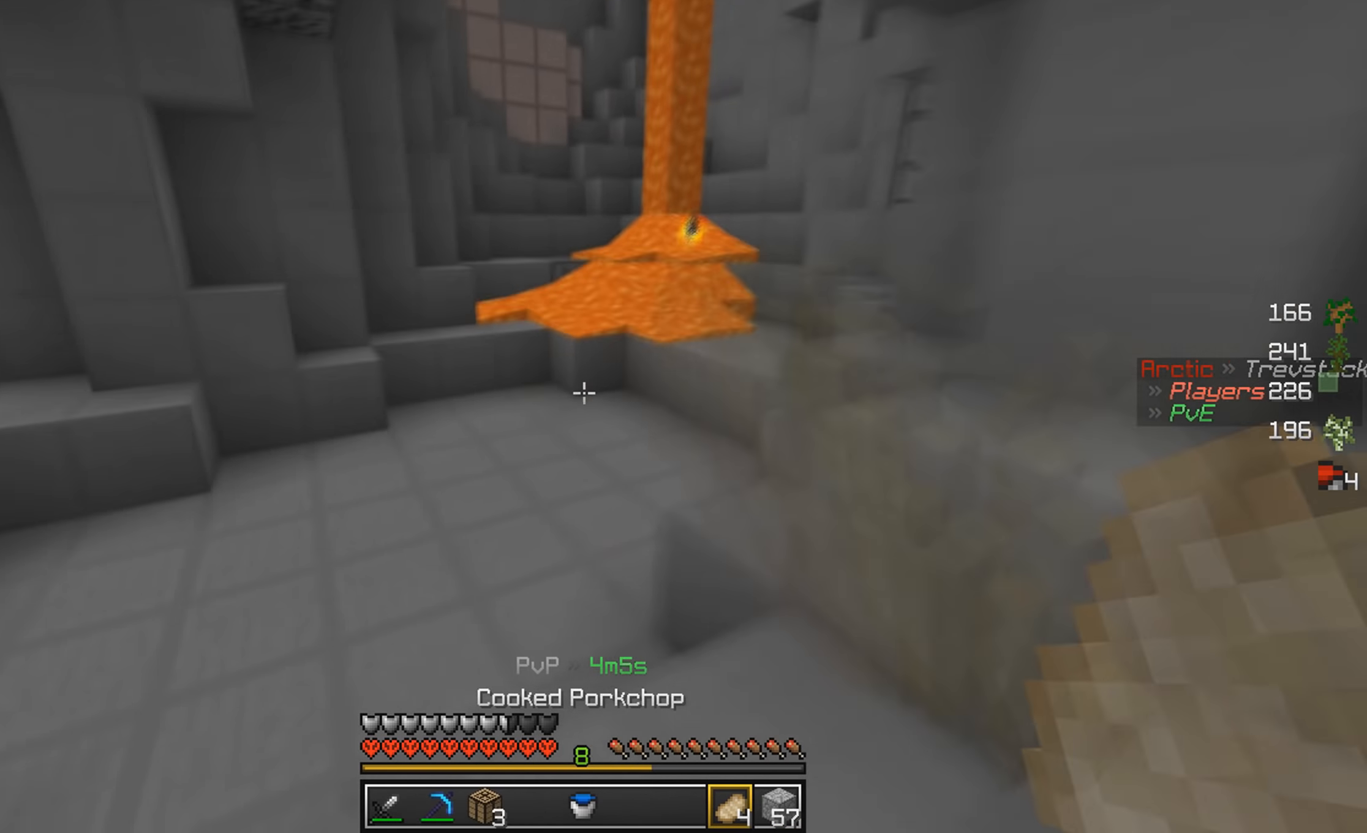
{"keys": ["w"], "mouse": [], "events": [[33, "mouse_left", "up"], [133, "mouse_left", "down"], [300, "mouse_left", "up"], [500, "a", "up"]]}
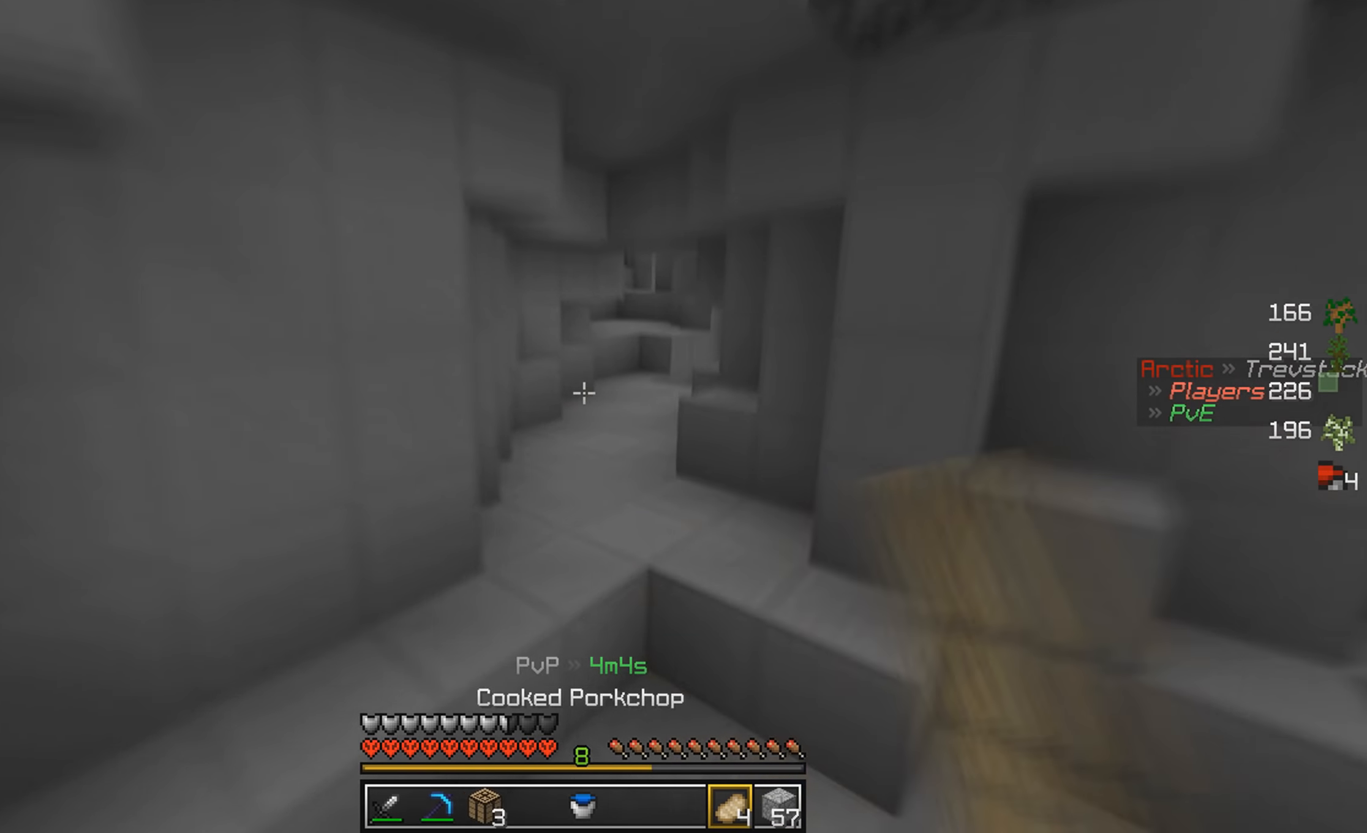
{"keys": ["w"], "mouse": ["left"], "events": [[300, "mouse_left", "down"], [400, "mouse_left", "up"], [466, "mouse_left", "down"]]}
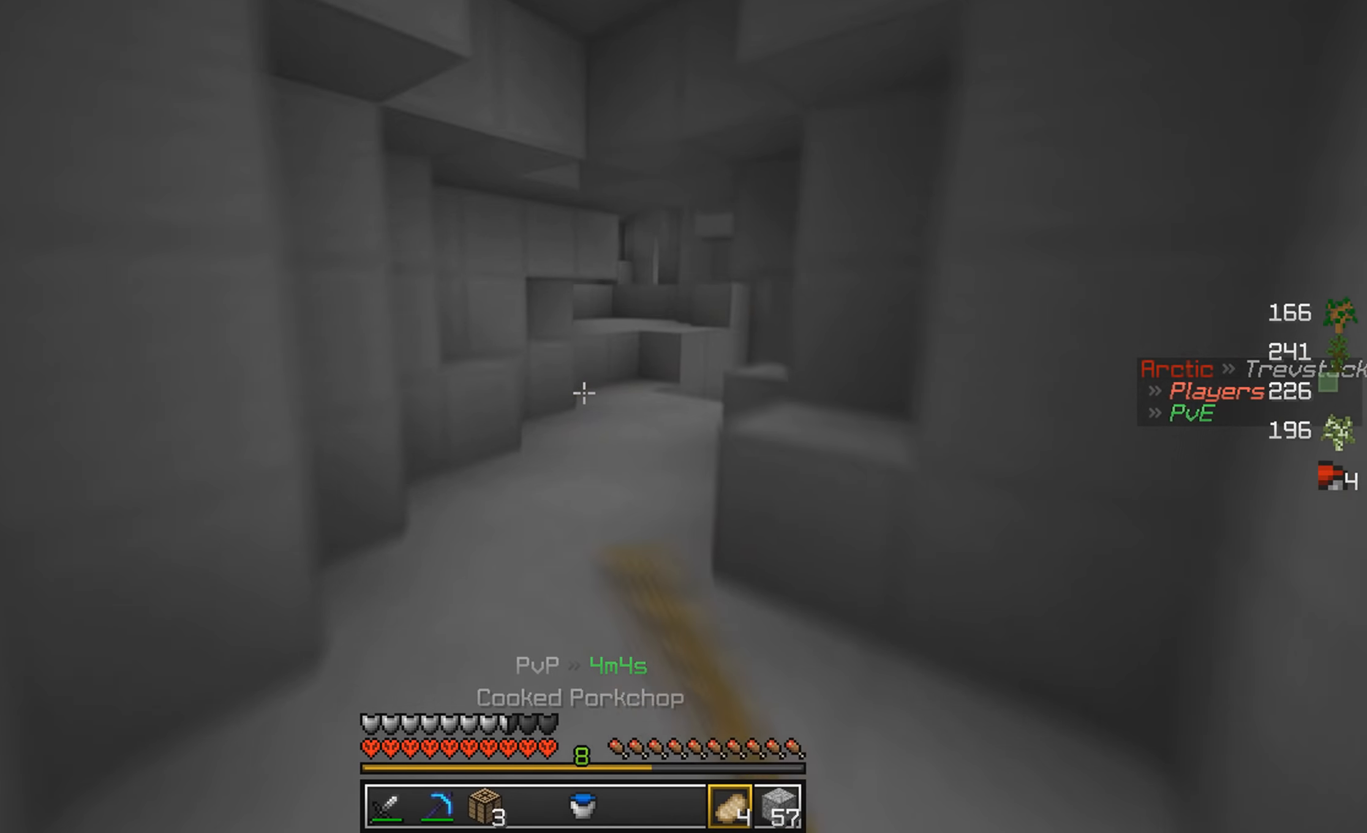
{"keys": ["w"], "mouse": ["left"], "events": [[233, "mouse_left", "up"], [500, "mouse_left", "down"]]}
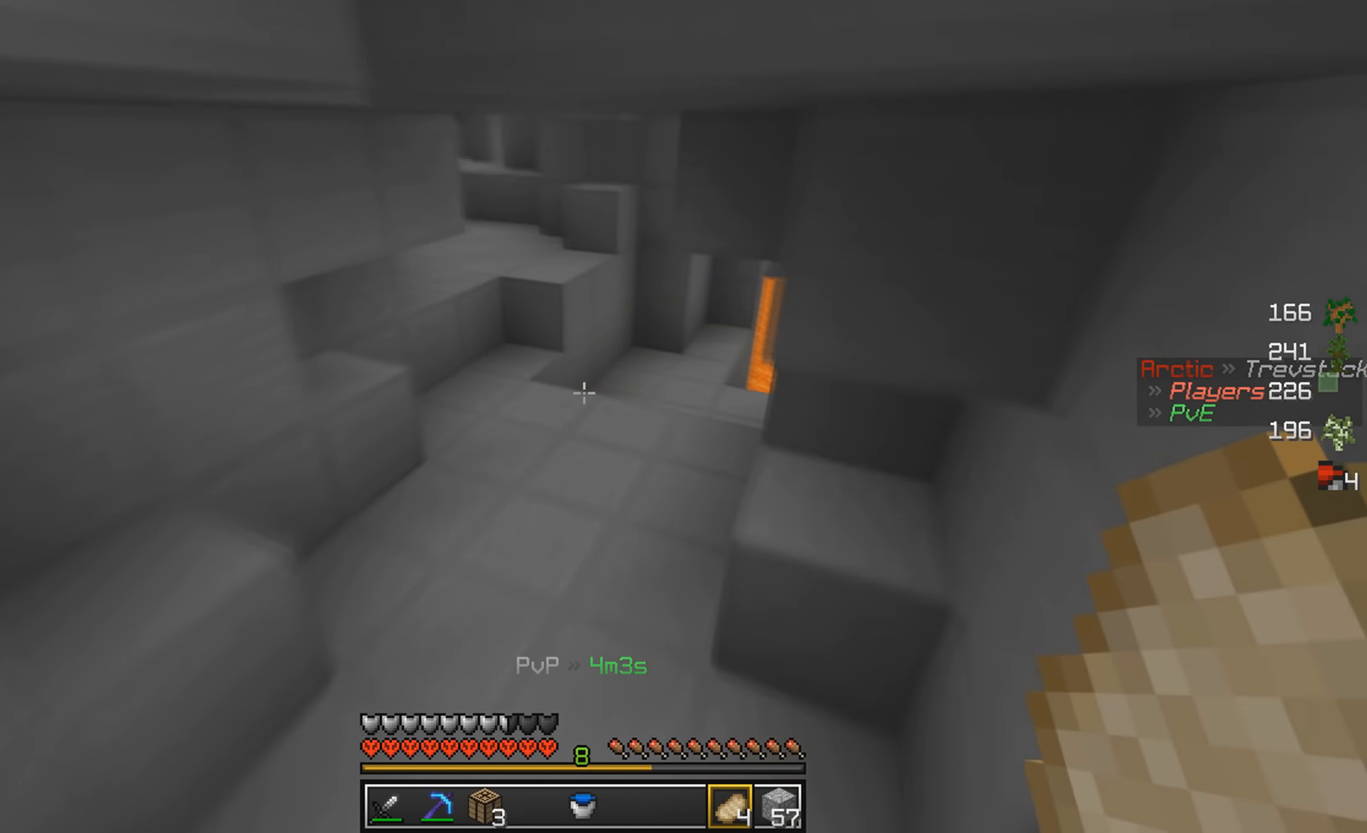
{"keys": ["a", "w"], "mouse": [], "events": [[300, "mouse_left", "up"], [466, "a", "down"]]}
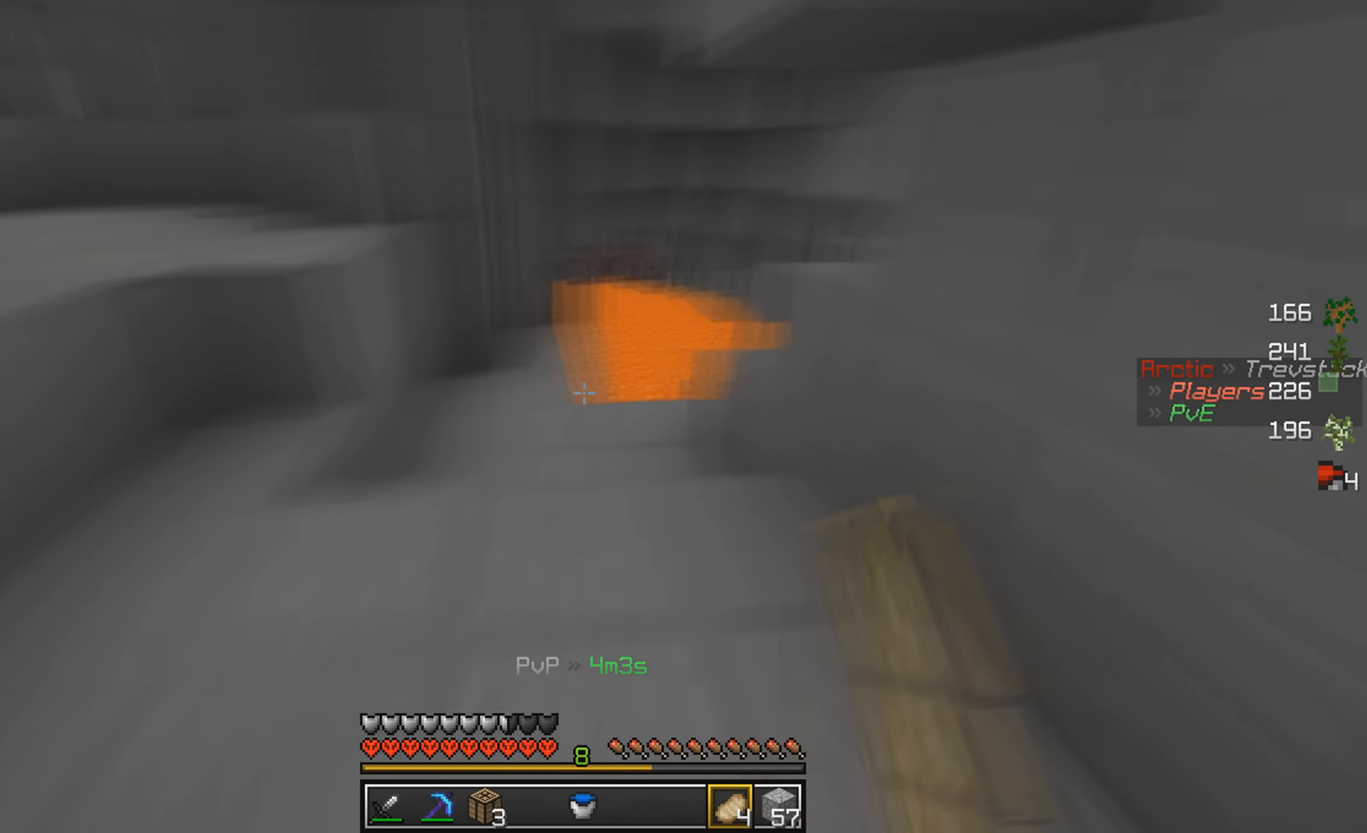
{"keys": ["w"], "mouse": [], "events": [[66, "mouse_left", "down"], [233, "a", "up"], [433, "mouse_left", "up"]]}
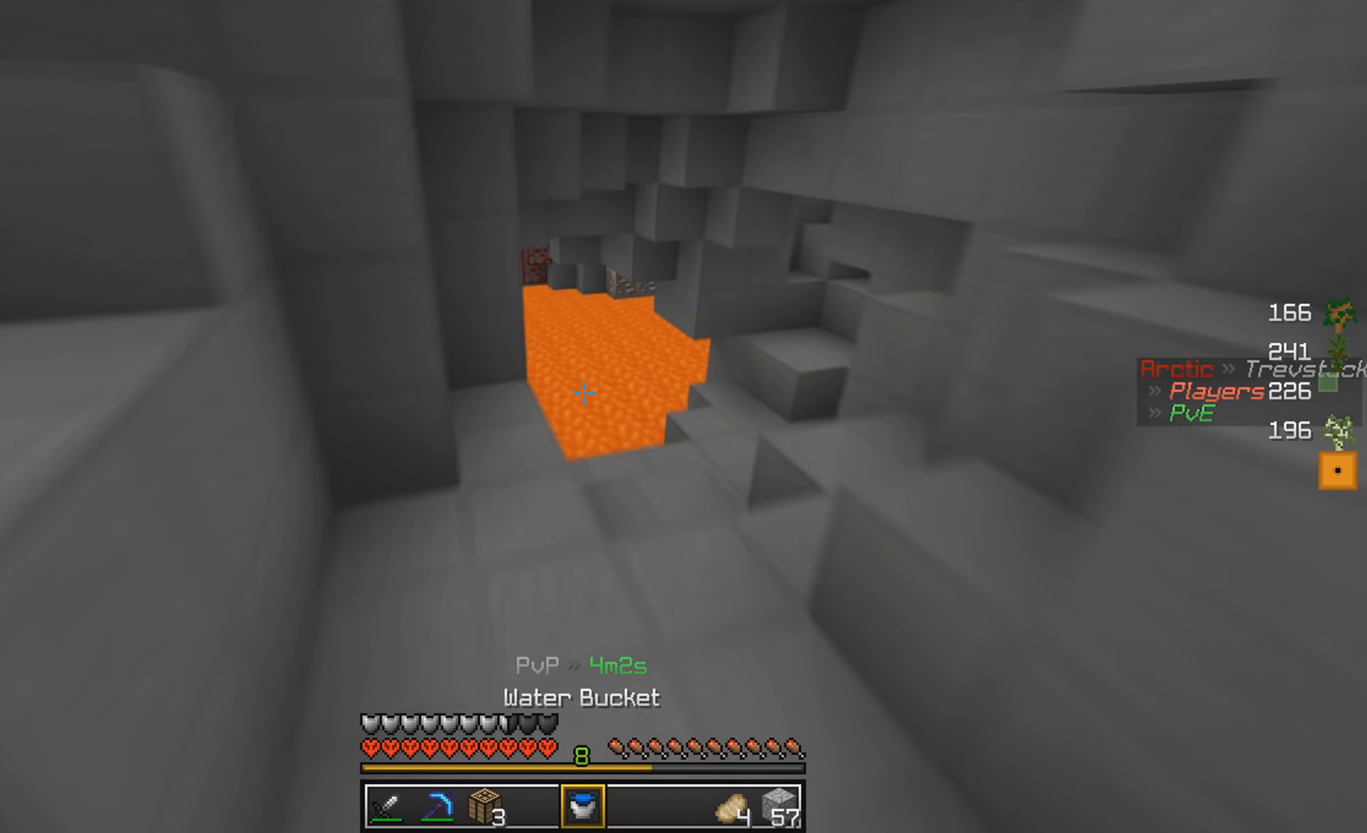
{"keys": ["w"], "mouse": ["left"], "events": [[166, "a", "down"], [433, "a", "up"], [466, "mouse_left", "down"]]}
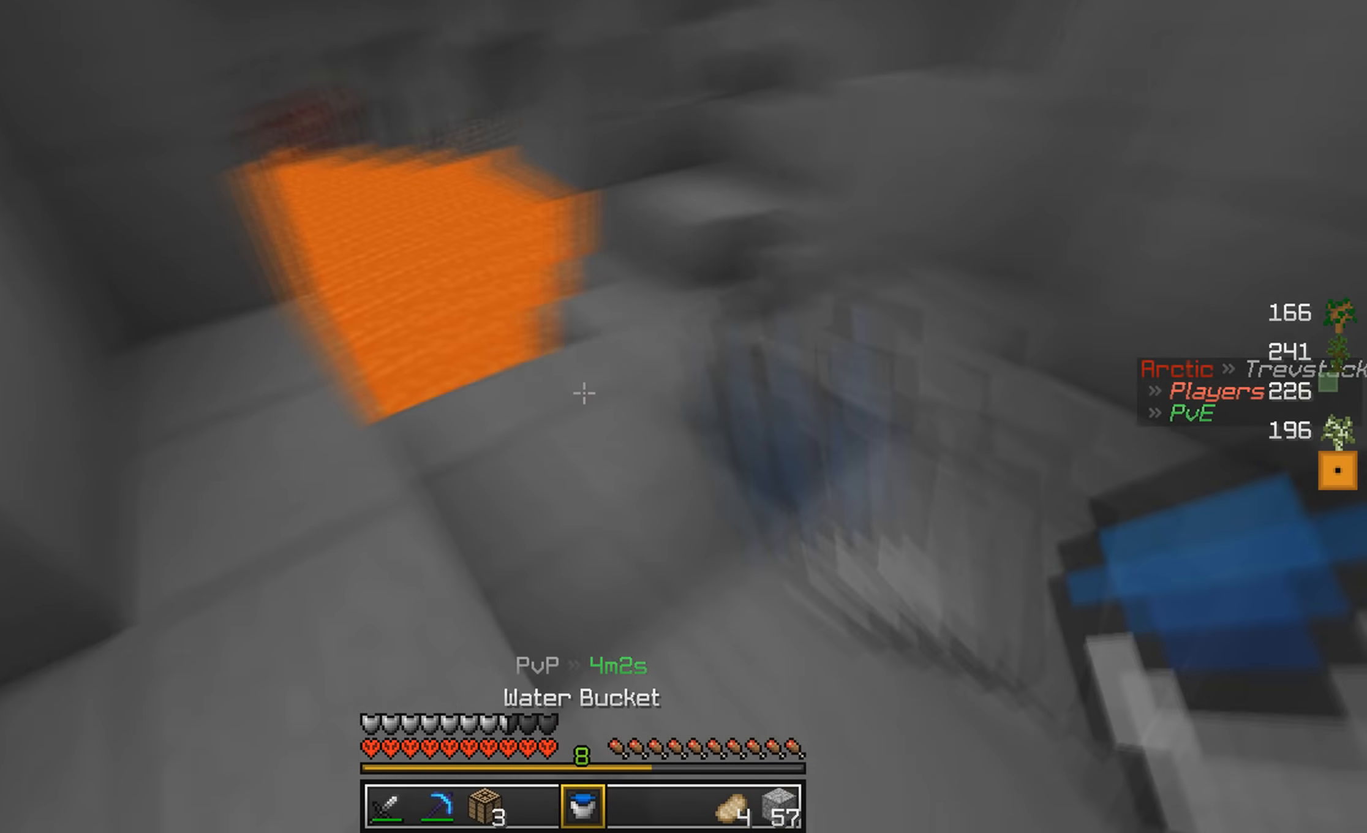
{"keys": ["w"], "mouse": [], "events": [[33, "mouse_left", "up"]]}
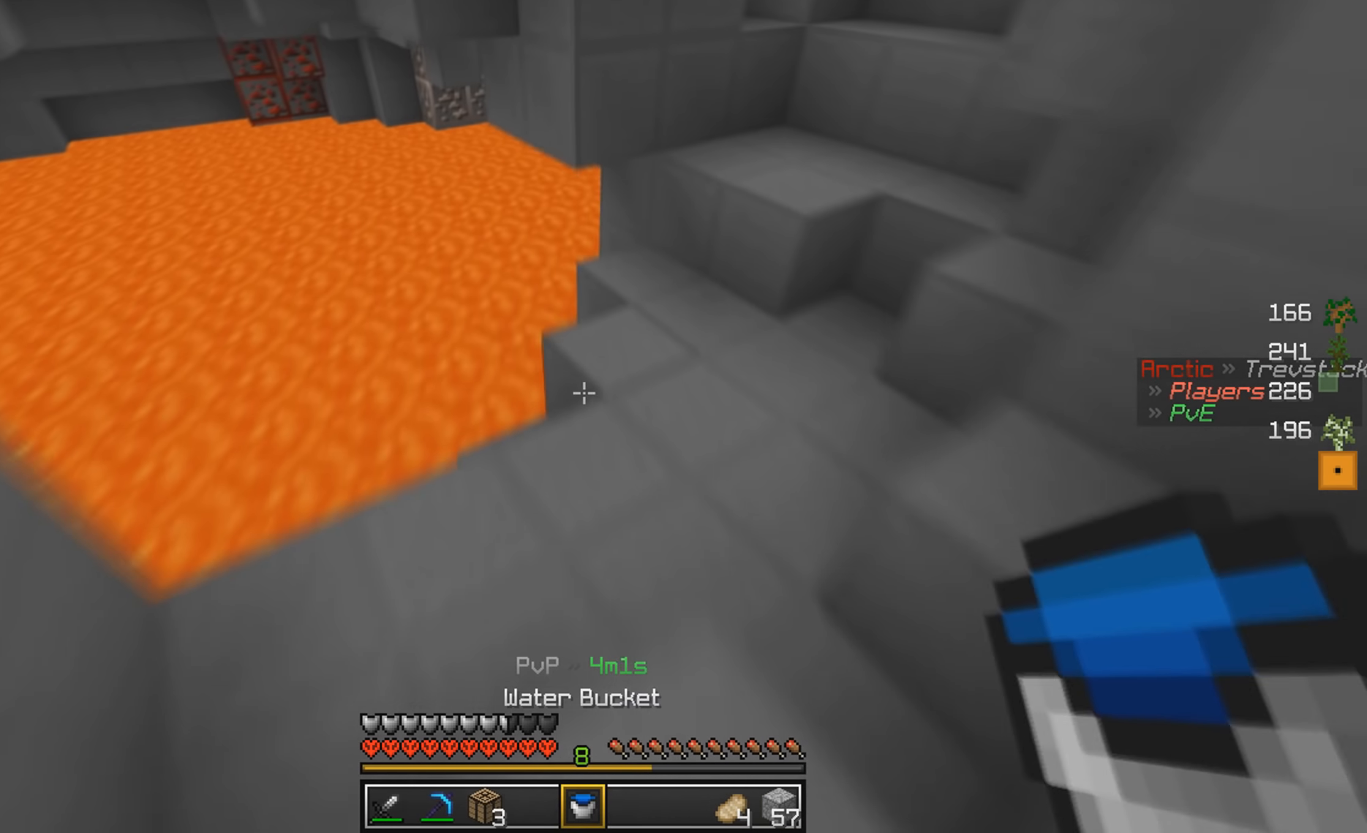
{"keys": ["d"], "mouse": [], "events": [[266, "d", "down"], [400, "w", "up"]]}
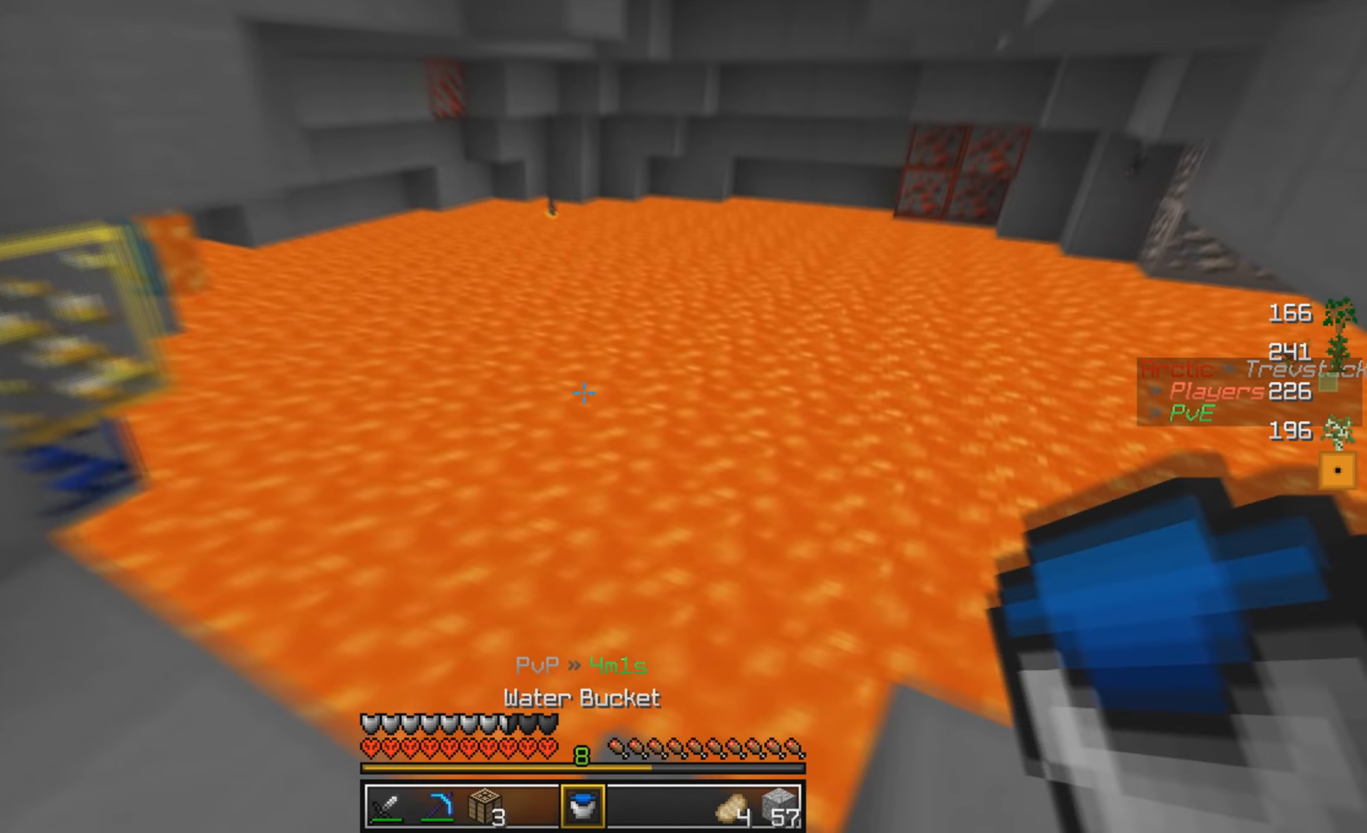
{"keys": ["d", "s"], "mouse": [], "events": [[66, "a", "down"], [133, "d", "up"], [266, "d", "down"], [333, "a", "up"], [467, "s", "down"]]}
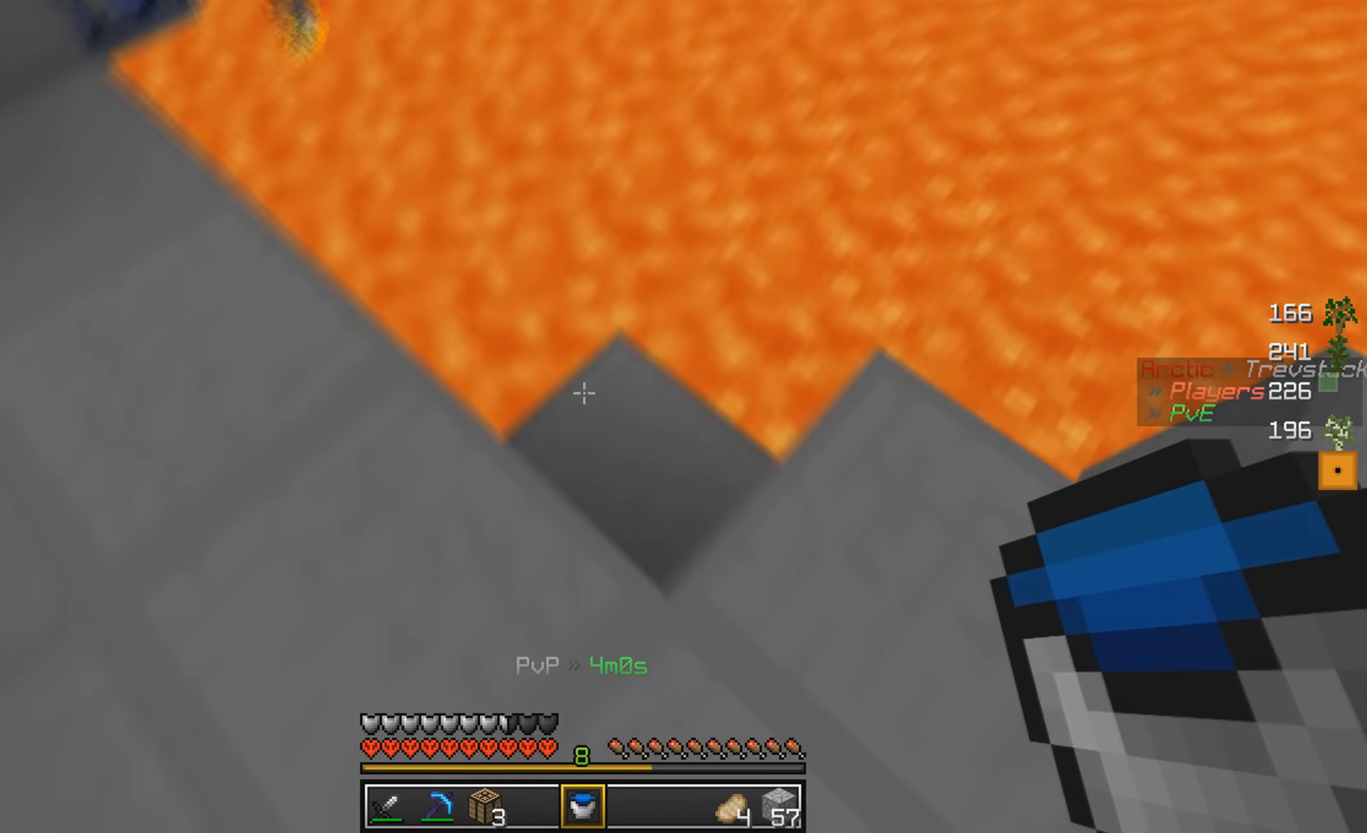
{"keys": ["d", "s"], "mouse": [], "events": [[100, "mouse_right", "down"], [167, "mouse_right", "up"], [234, "s", "up"], [334, "s", "down"]]}